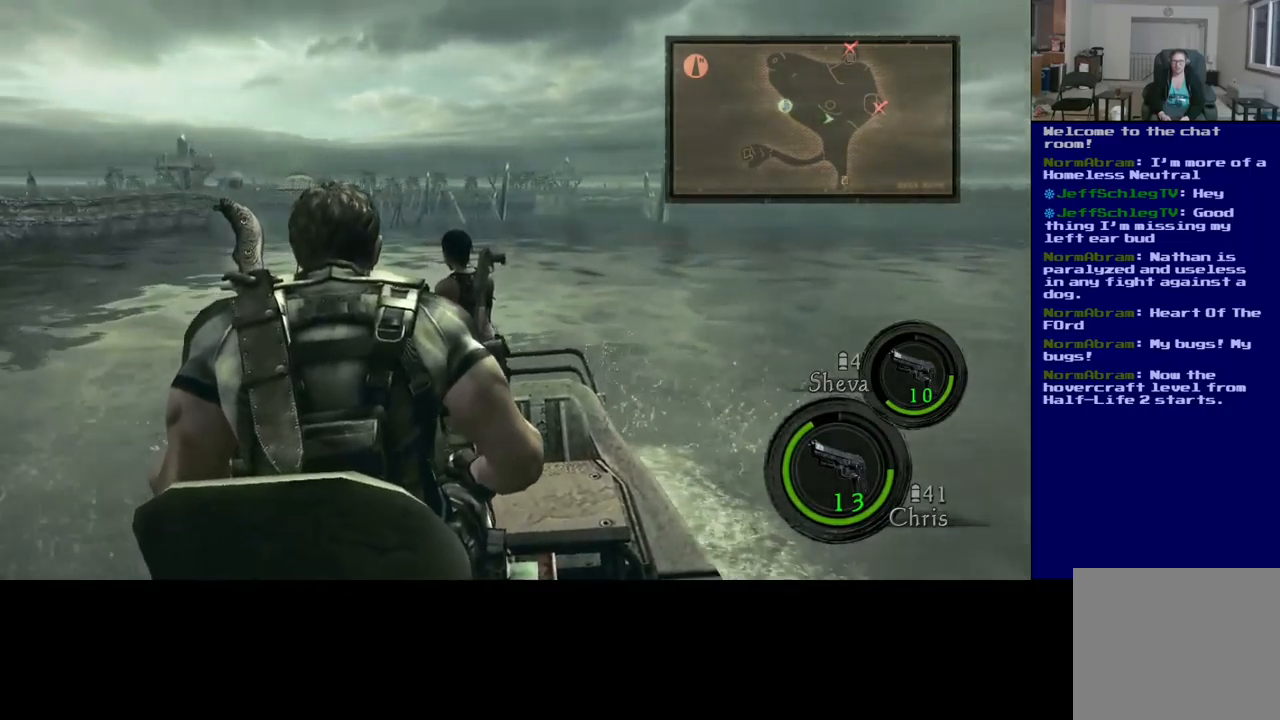
Gameplay with a controller (Xbox layout); each line is a JSON object with the inputs held at the frame after it. "events" lists button and stick changes between this image and that frame as [ms after this image, input, new state], when the widget could be followed in between. Not read: R3.
{"buttons": ["R2"], "left_stick": "right", "right_stick": "center", "events": [[467, "left_stick", "right"]]}
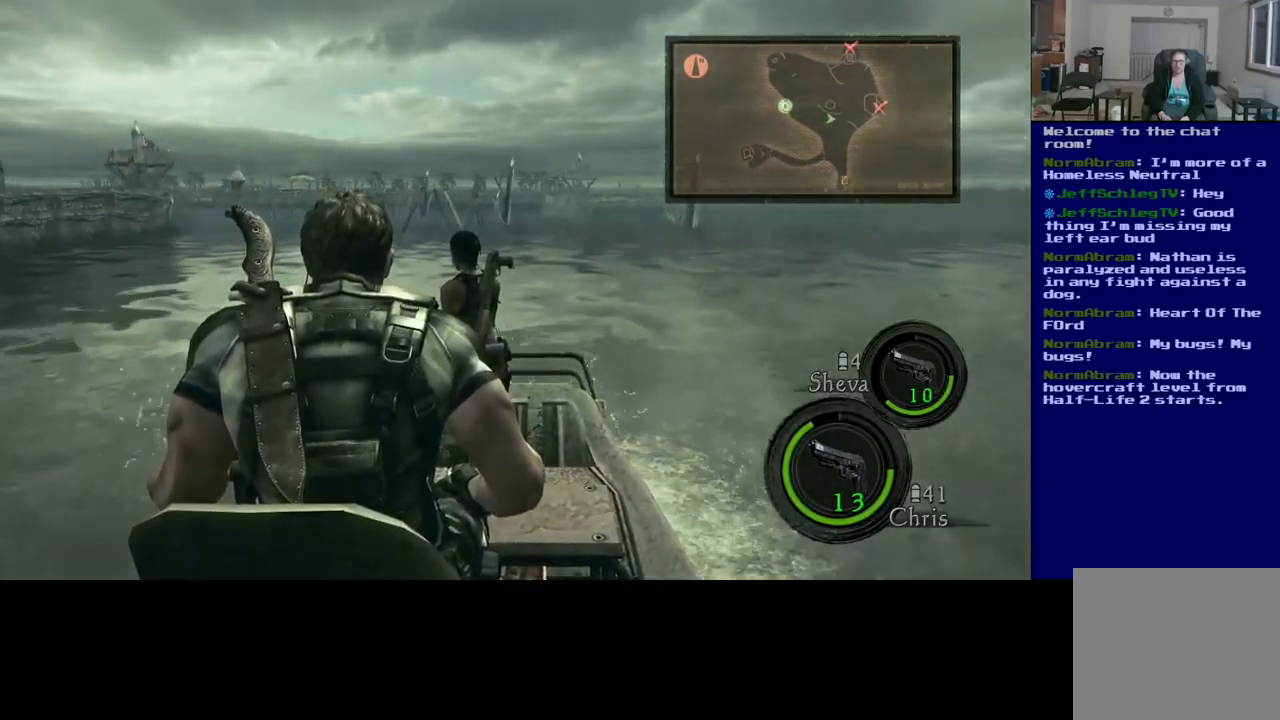
{"buttons": [], "left_stick": "left", "right_stick": "center", "events": [[167, "left_stick", "center"], [367, "R2", "up"], [484, "left_stick", "left"]]}
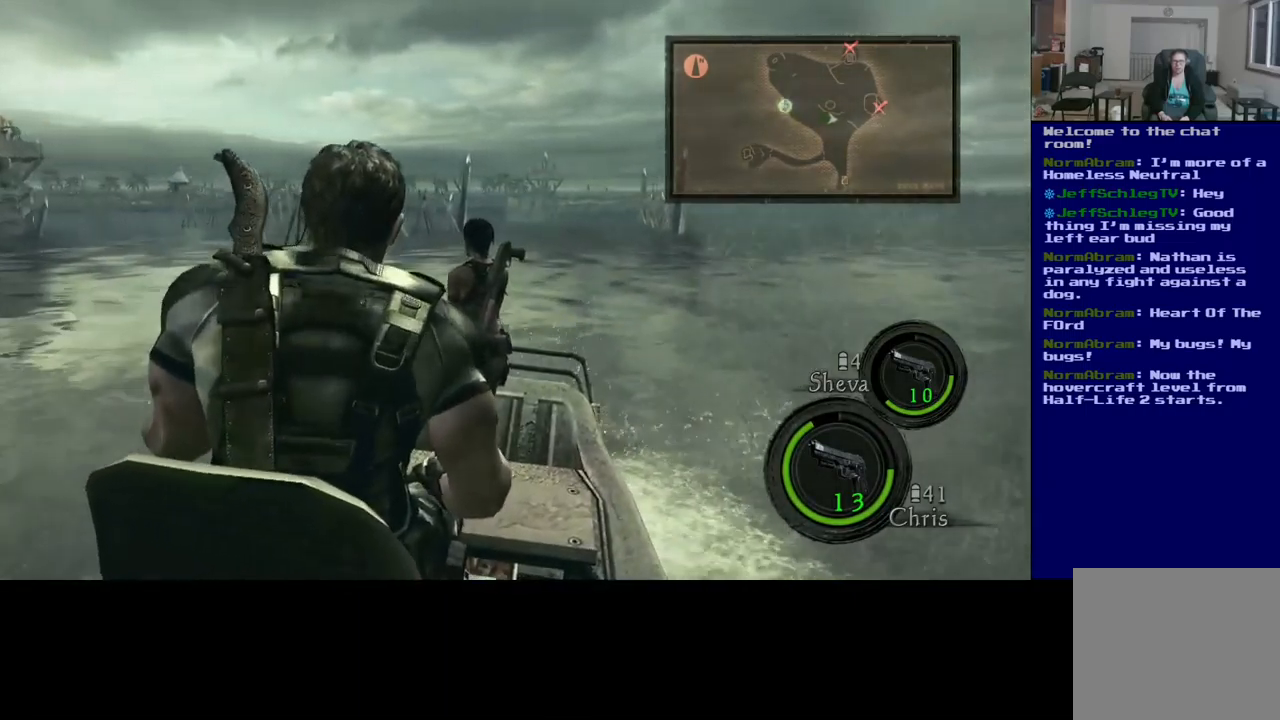
{"buttons": ["R2"], "left_stick": "left", "right_stick": "center", "events": [[384, "R2", "down"]]}
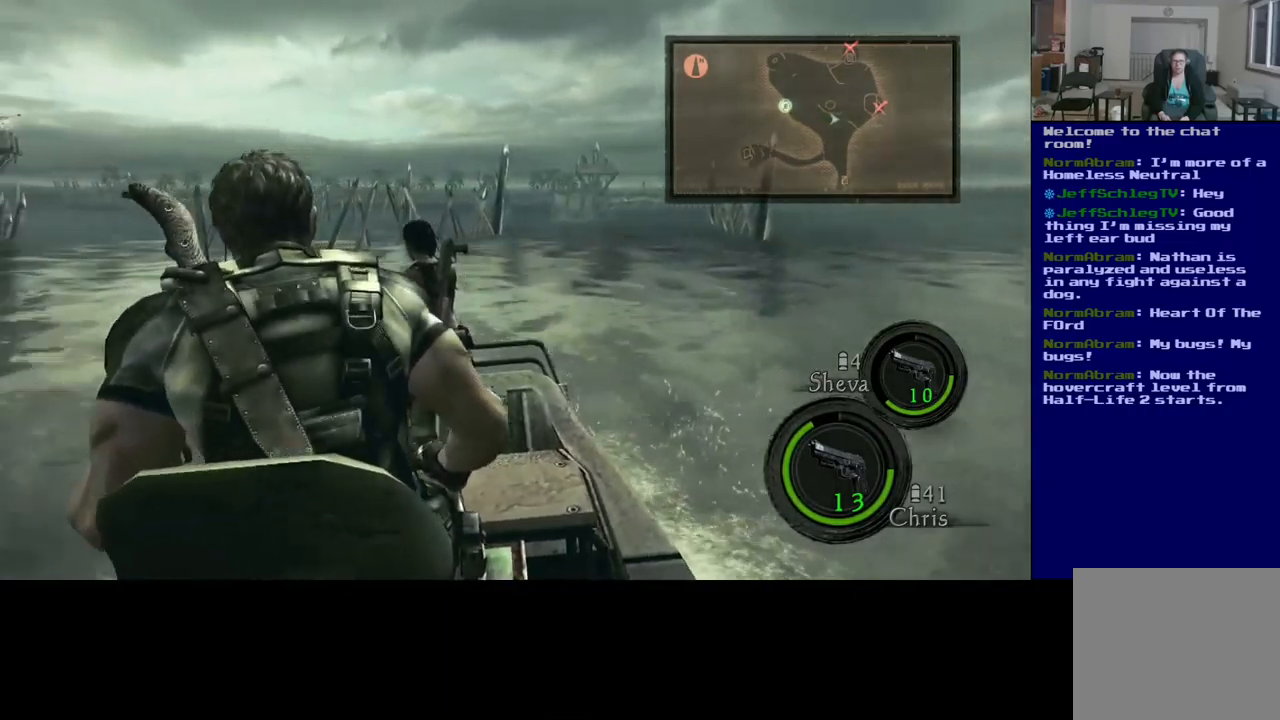
{"buttons": ["R2"], "left_stick": "left", "right_stick": "center", "events": []}
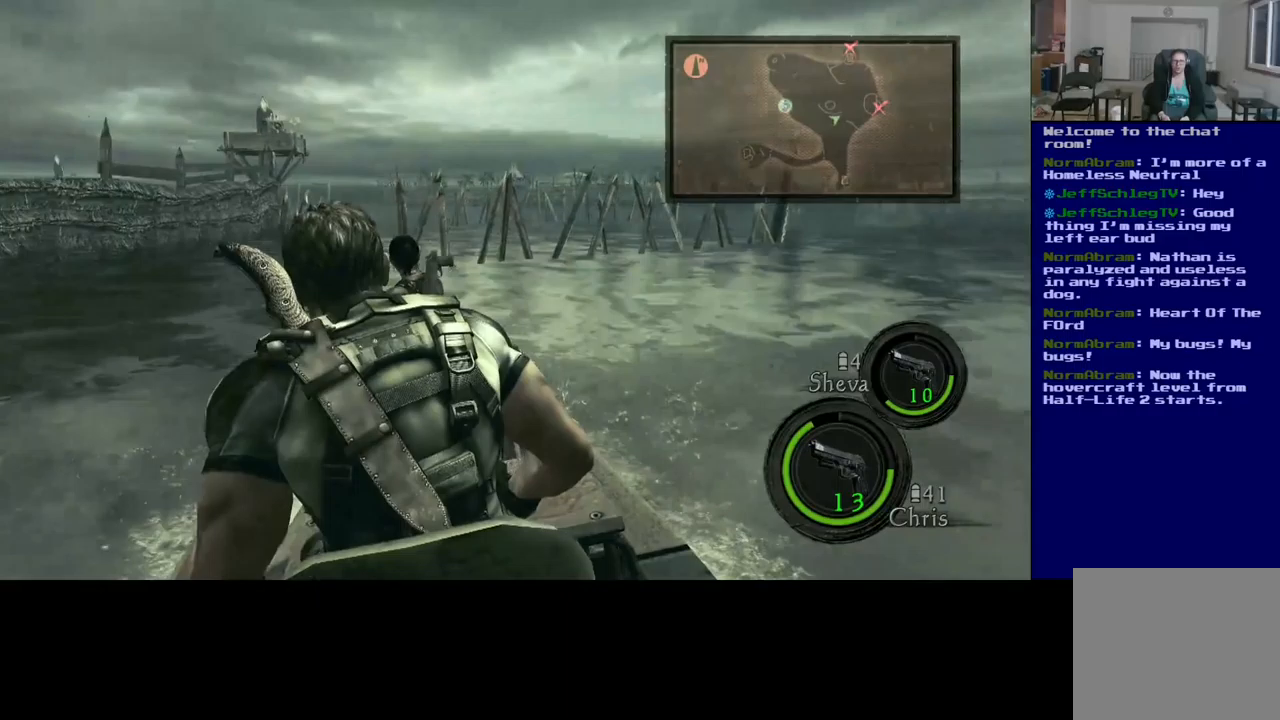
{"buttons": ["R2"], "left_stick": "right", "right_stick": "center", "events": [[17, "left_stick", "center"], [500, "left_stick", "right"]]}
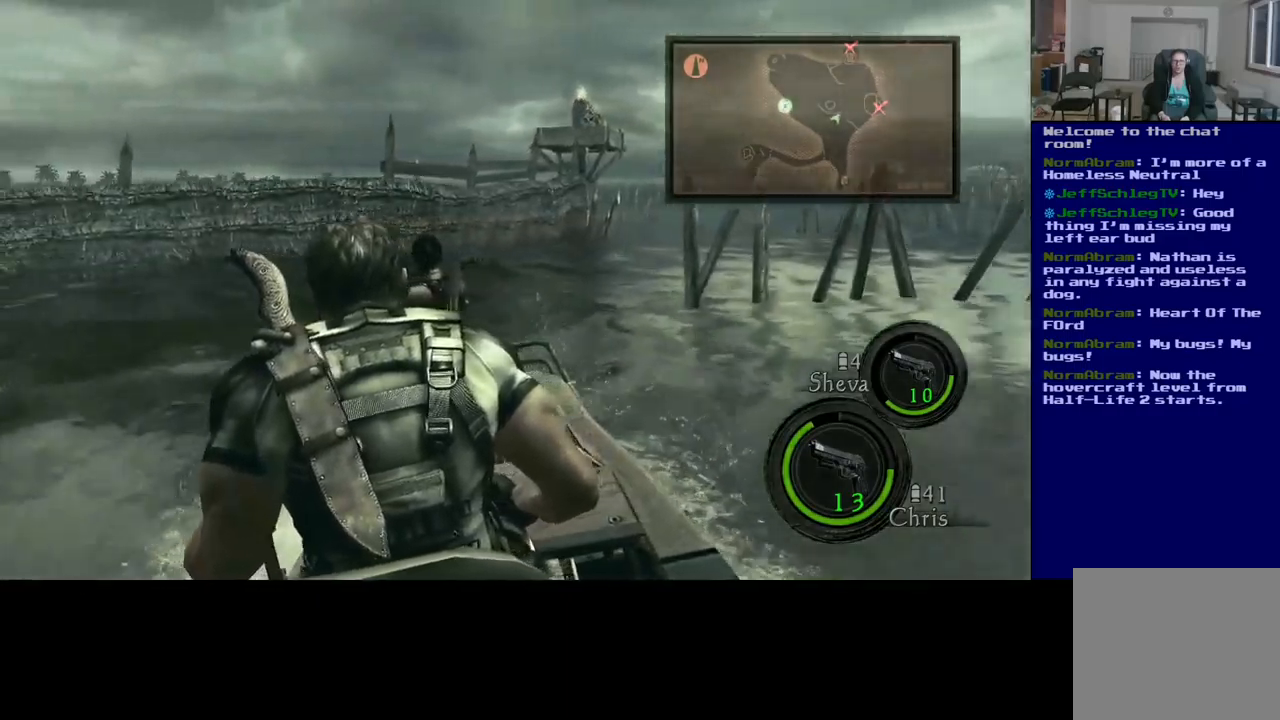
{"buttons": ["R2"], "left_stick": "right", "right_stick": "center", "events": [[283, "R2", "up"], [483, "R2", "down"]]}
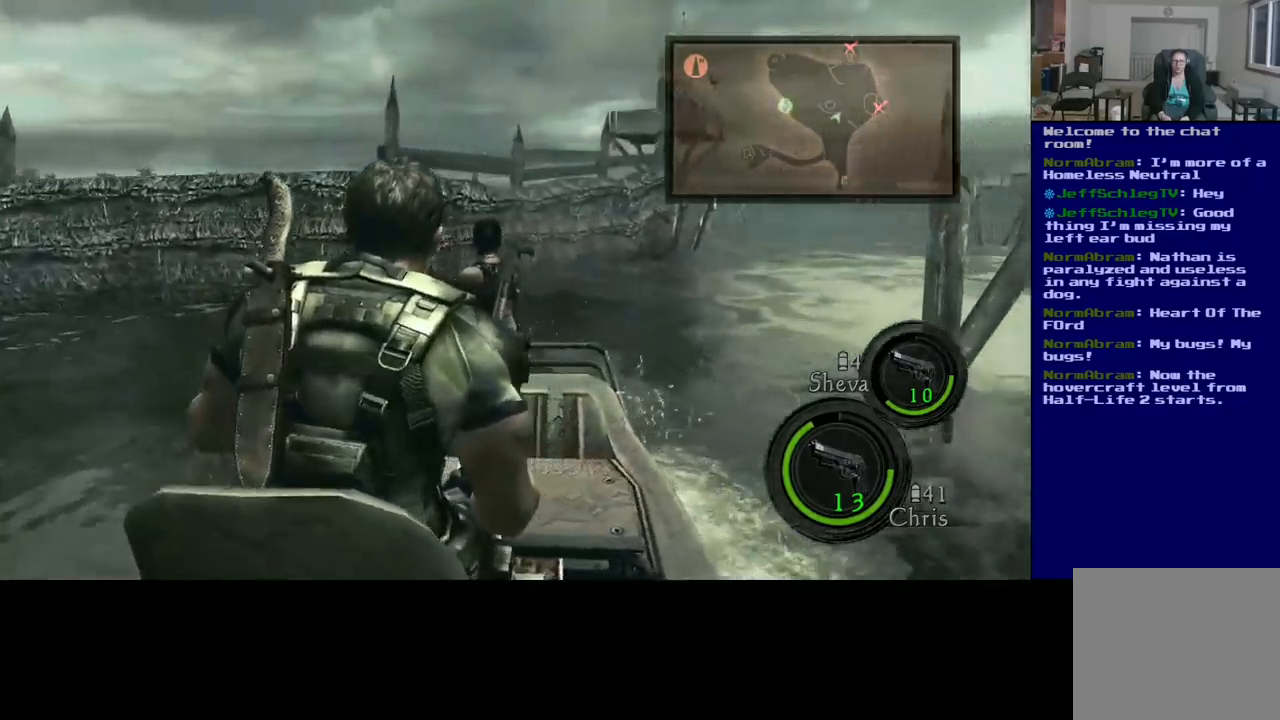
{"buttons": ["R2"], "left_stick": "center", "right_stick": "center", "events": [[433, "left_stick", "center"]]}
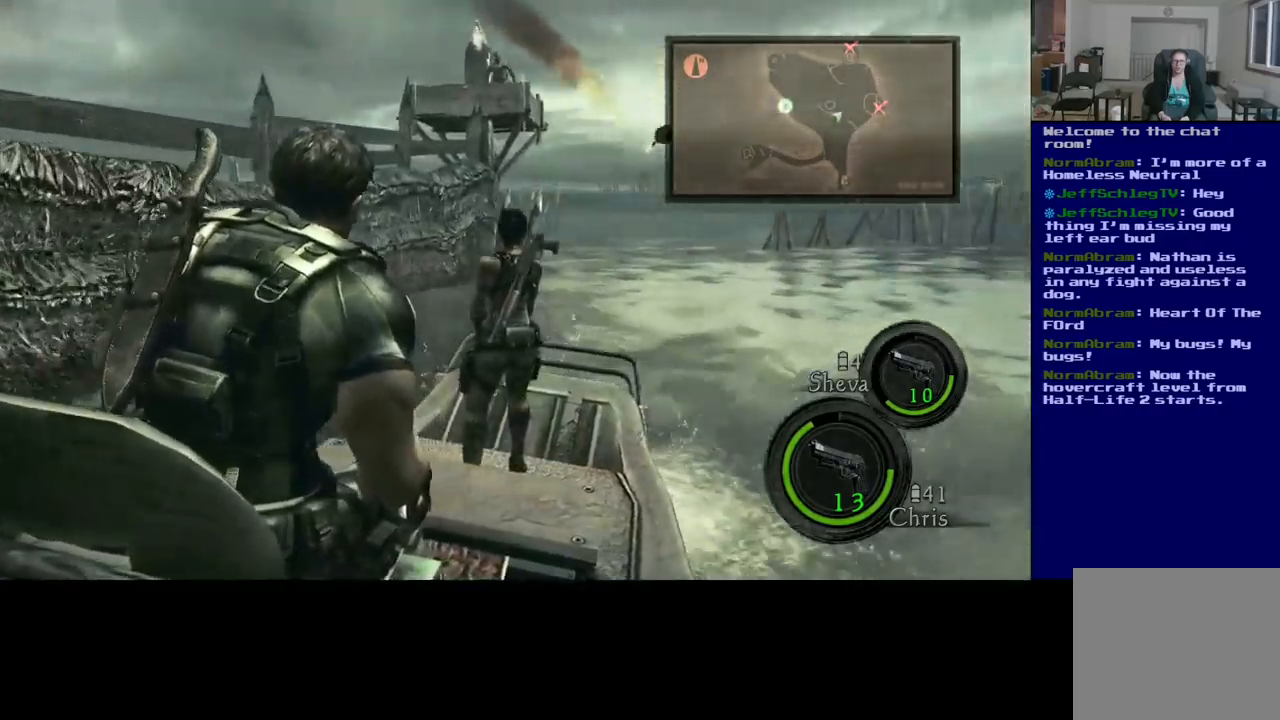
{"buttons": ["R2"], "left_stick": "center", "right_stick": "center", "events": [[117, "left_stick", "left"], [433, "left_stick", "center"]]}
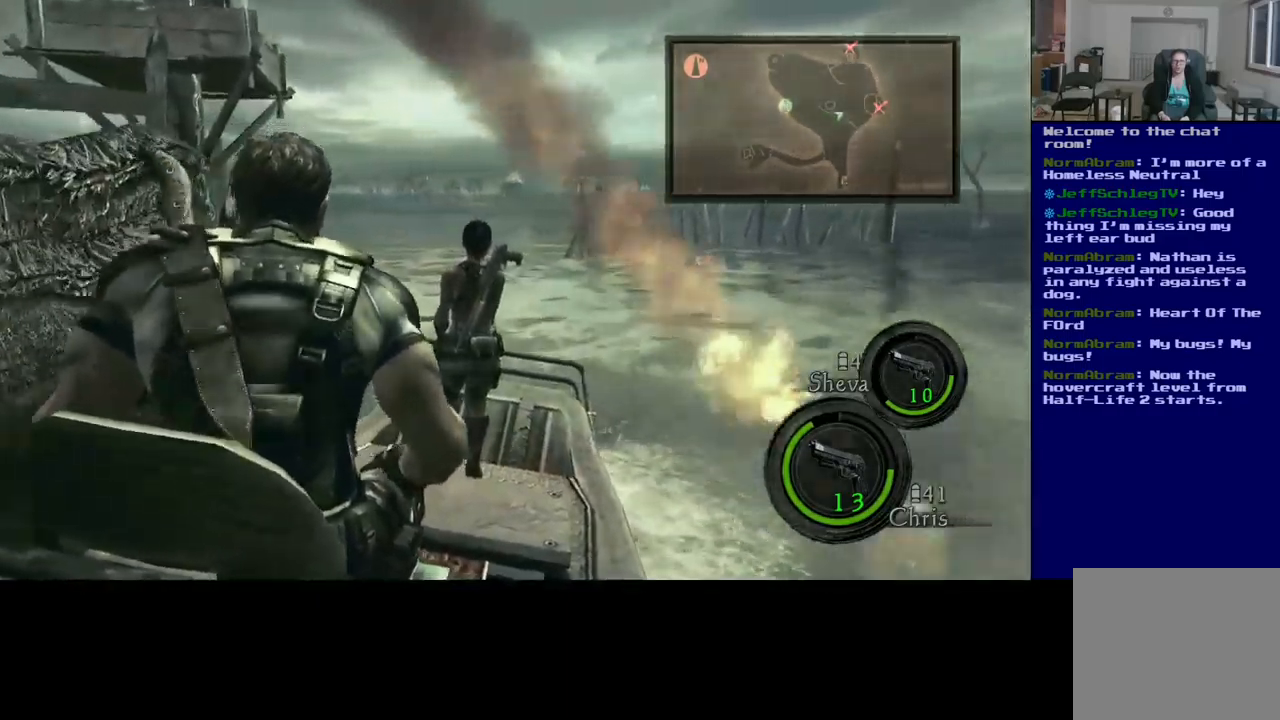
{"buttons": ["R2"], "left_stick": "left", "right_stick": "center", "events": [[283, "left_stick", "left"]]}
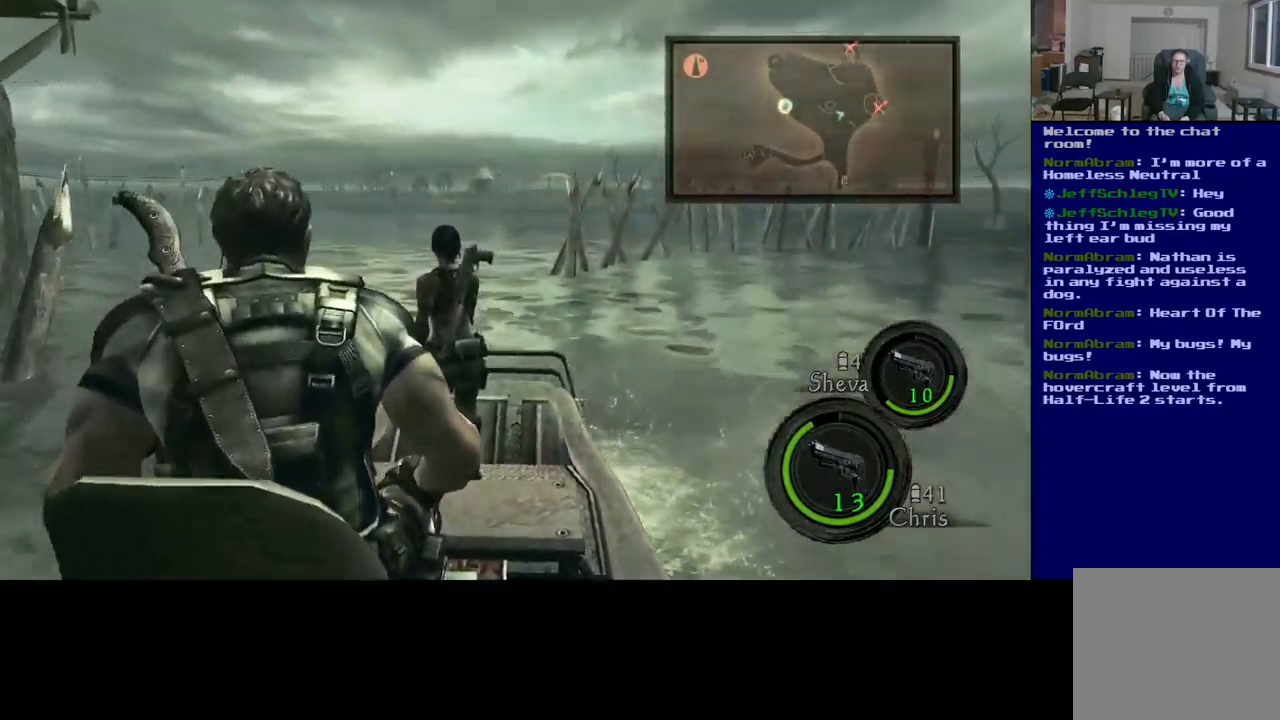
{"buttons": ["R2"], "left_stick": "center", "right_stick": "center", "events": [[117, "left_stick", "center"]]}
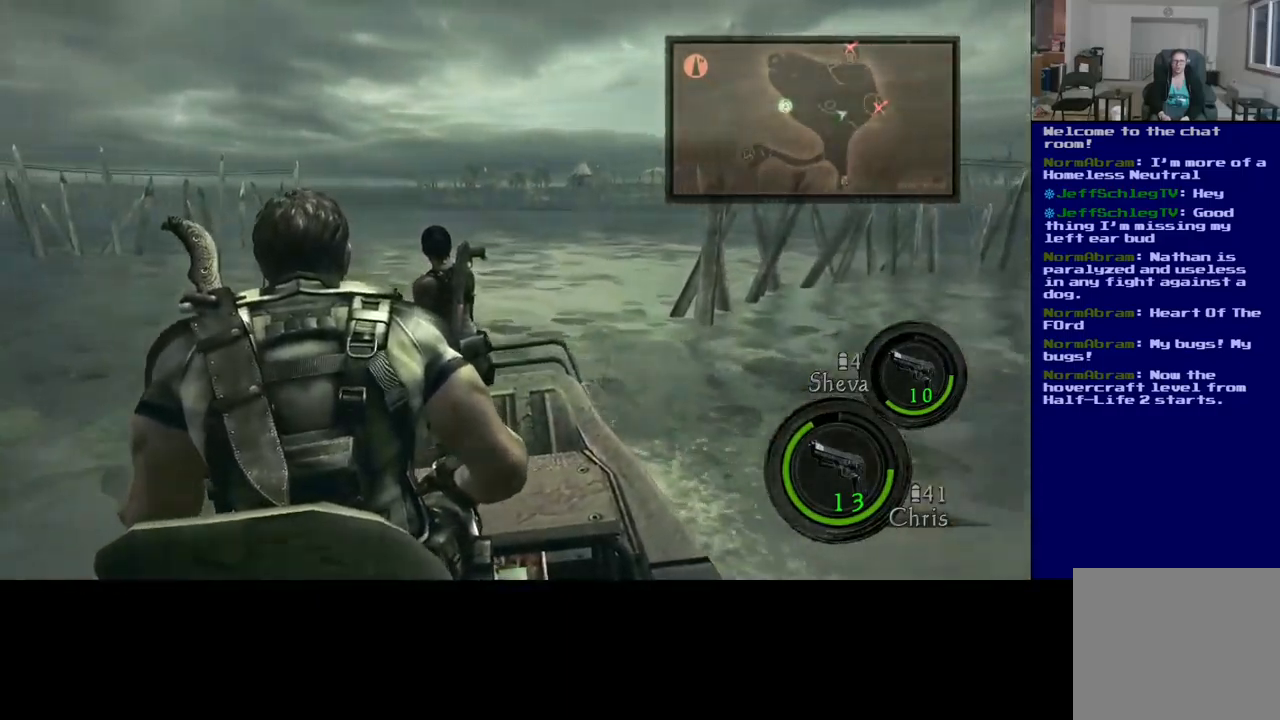
{"buttons": ["R2"], "left_stick": "center", "right_stick": "center", "events": [[50, "left_stick", "right"], [300, "left_stick", "center"]]}
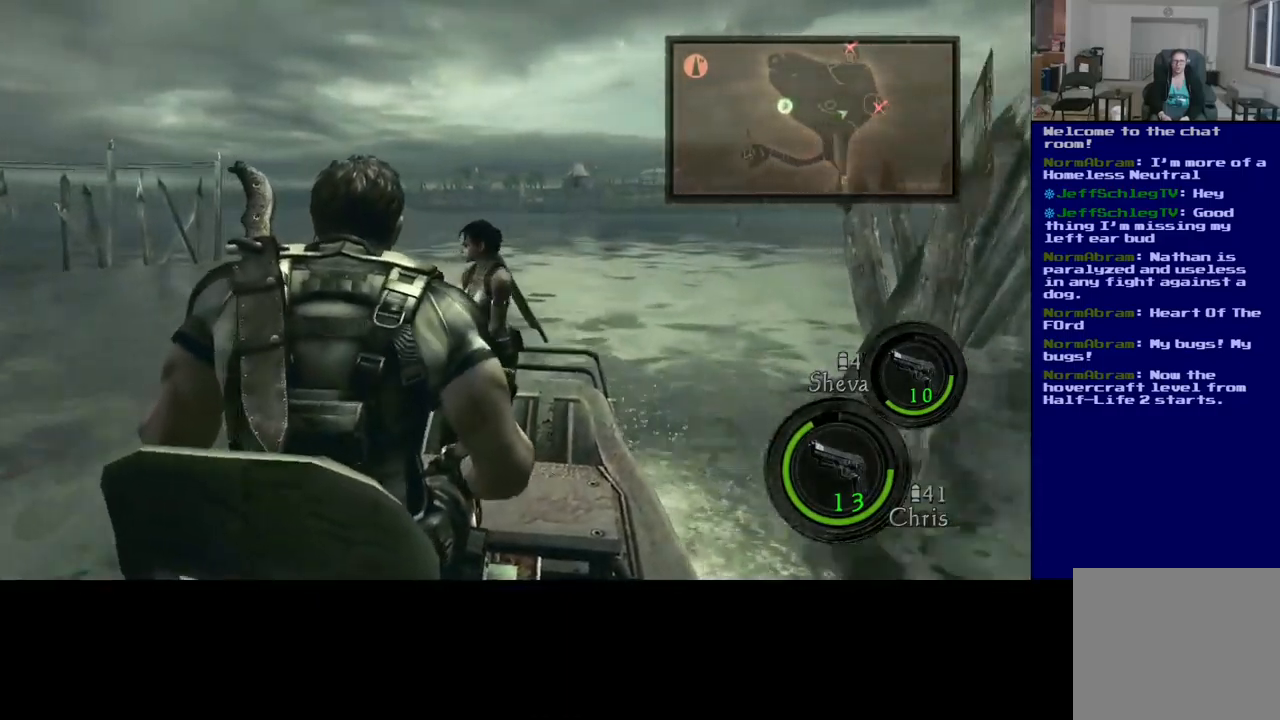
{"buttons": ["R2"], "left_stick": "center", "right_stick": "center", "events": []}
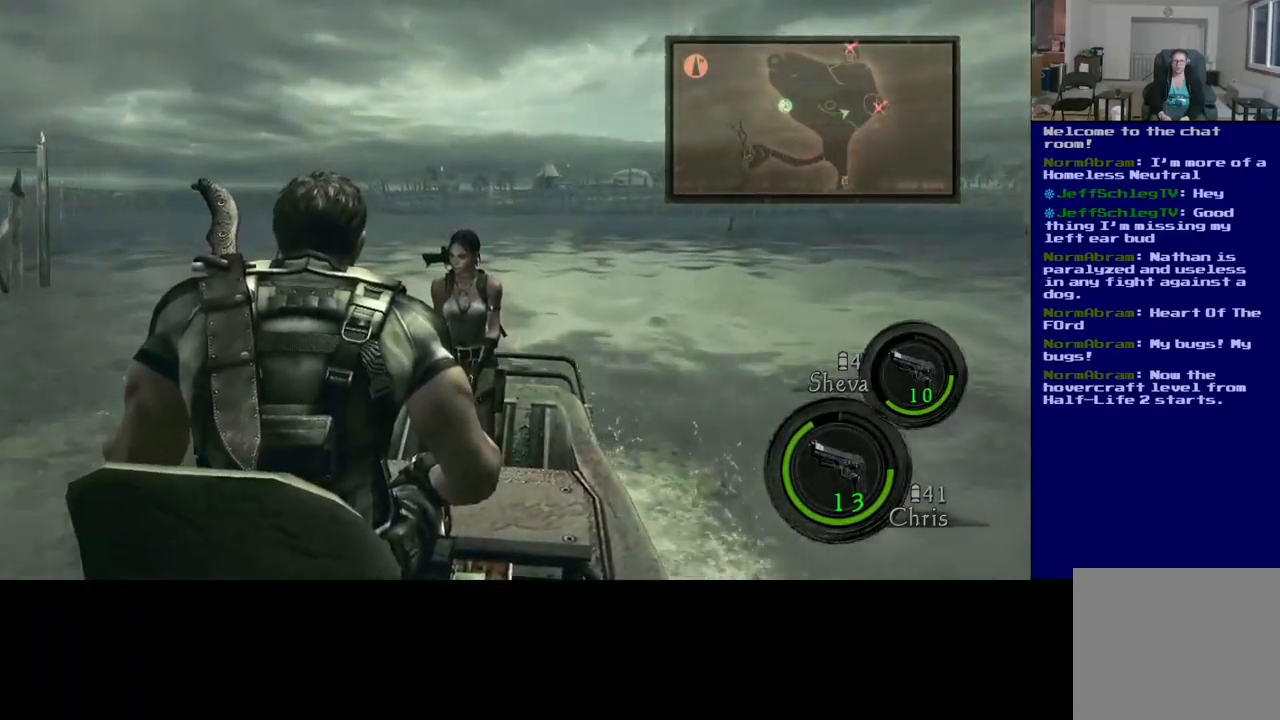
{"buttons": ["R2"], "left_stick": "center", "right_stick": "center", "events": []}
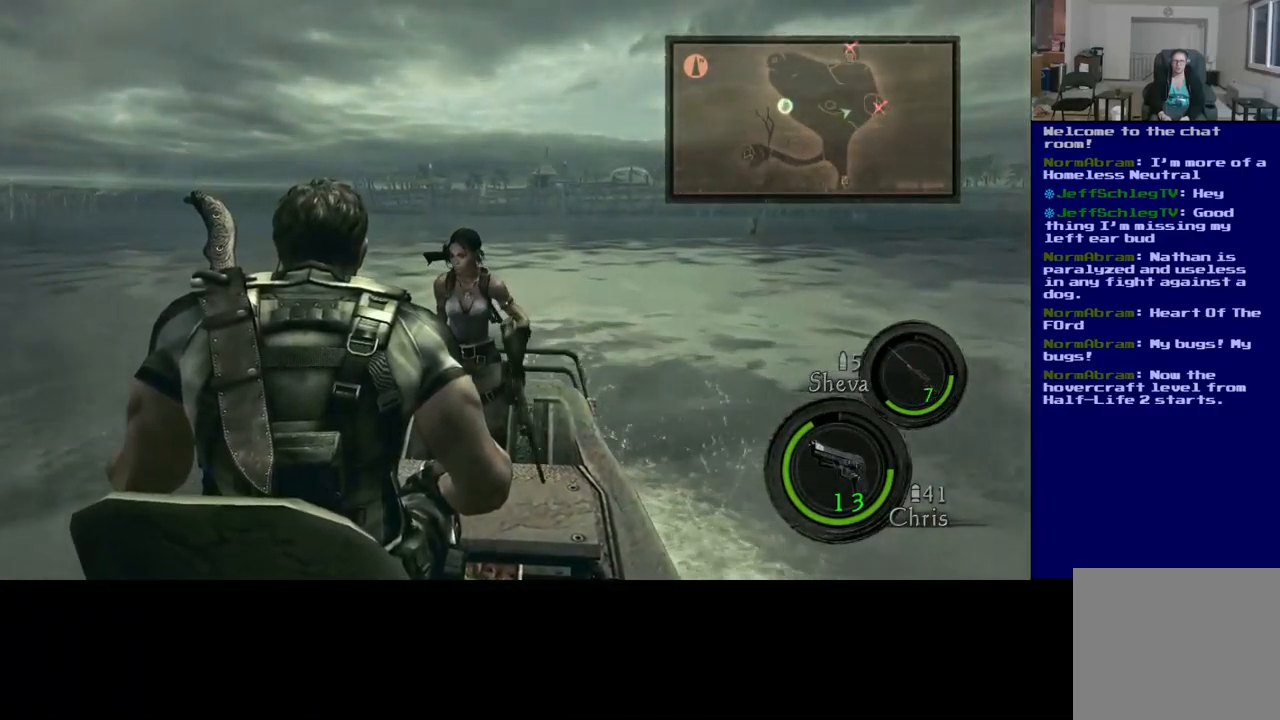
{"buttons": ["R2"], "left_stick": "center", "right_stick": "center", "events": []}
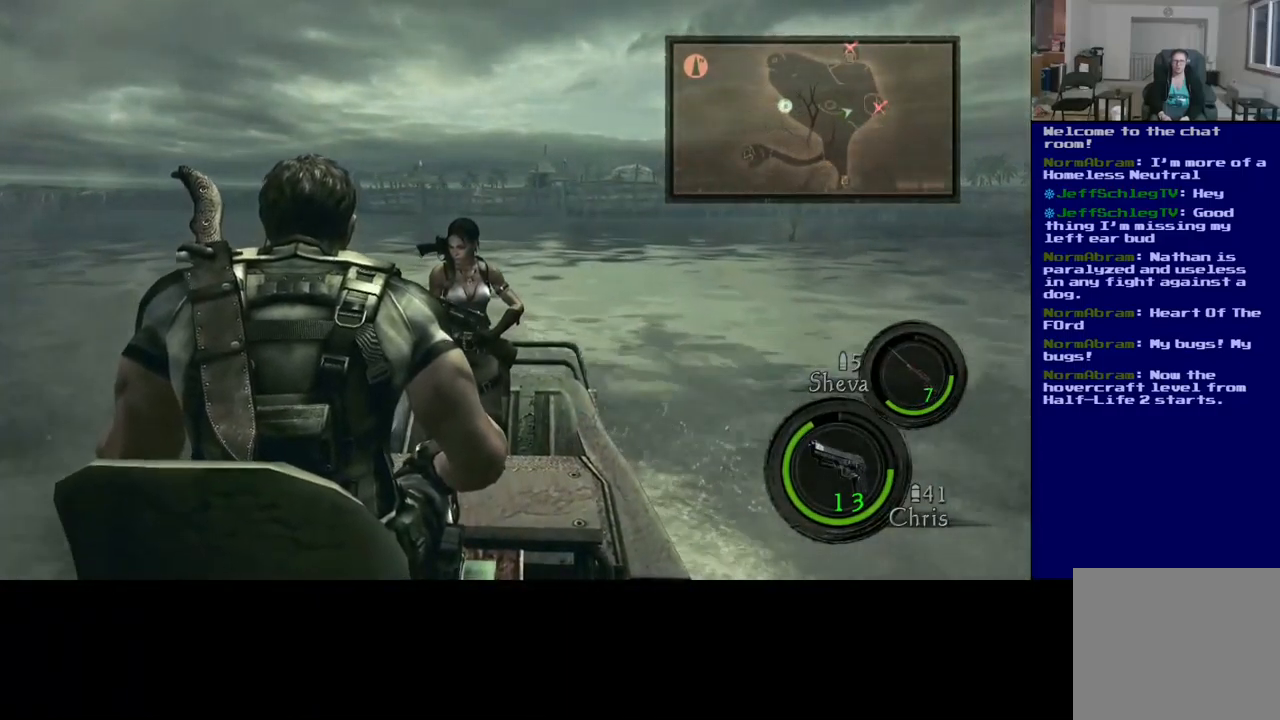
{"buttons": ["R2"], "left_stick": "center", "right_stick": "center", "events": []}
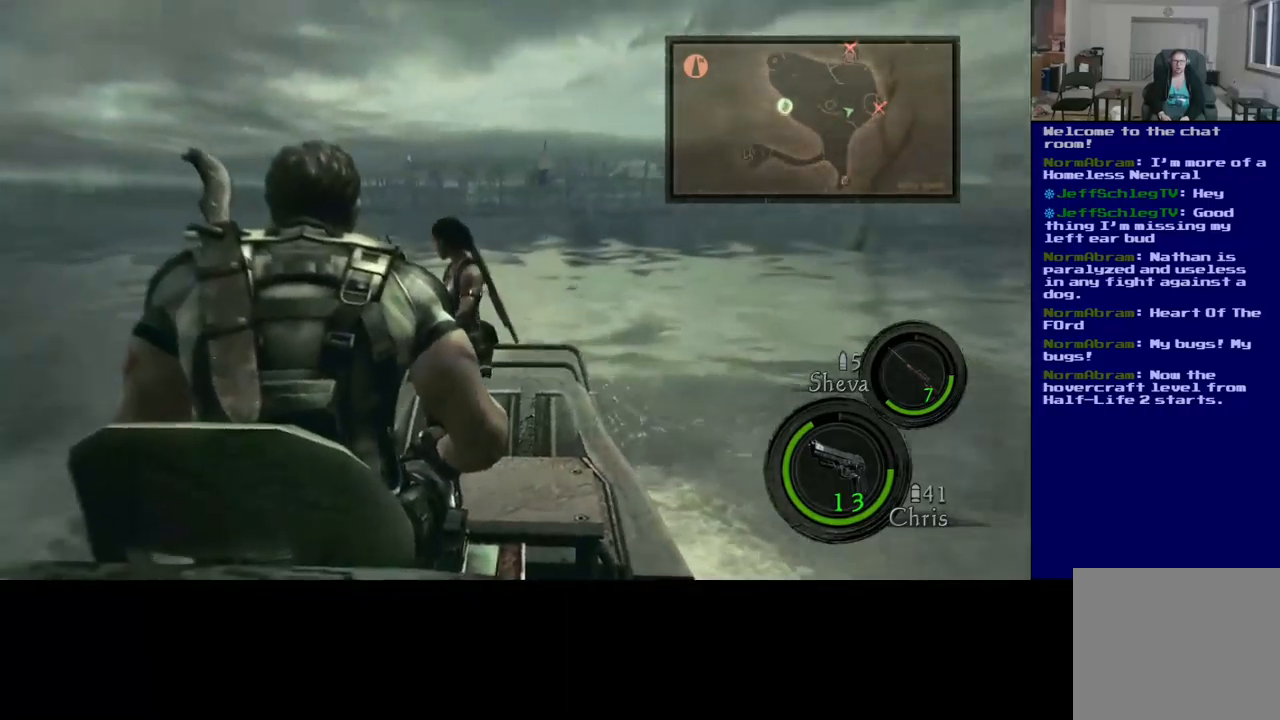
{"buttons": ["R2"], "left_stick": "center", "right_stick": "center", "events": []}
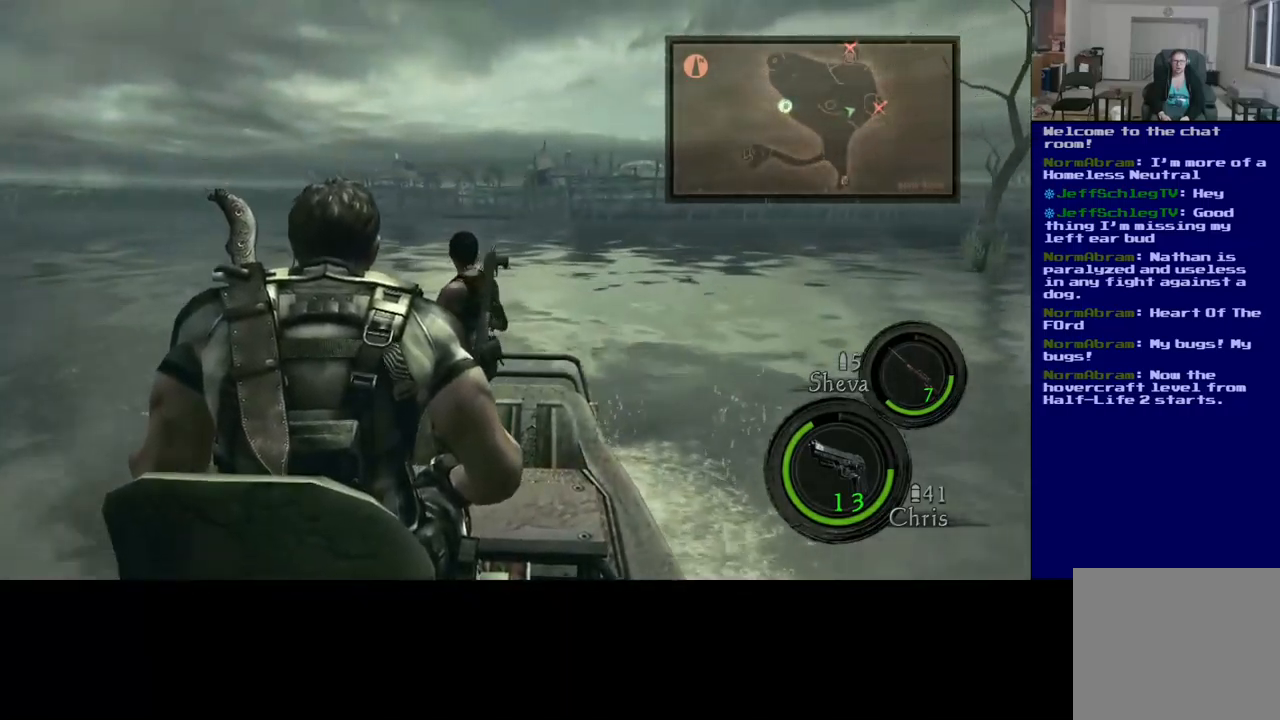
{"buttons": [], "left_stick": "down-left", "right_stick": "center", "events": [[167, "R2", "up"], [283, "left_stick", "down-left"]]}
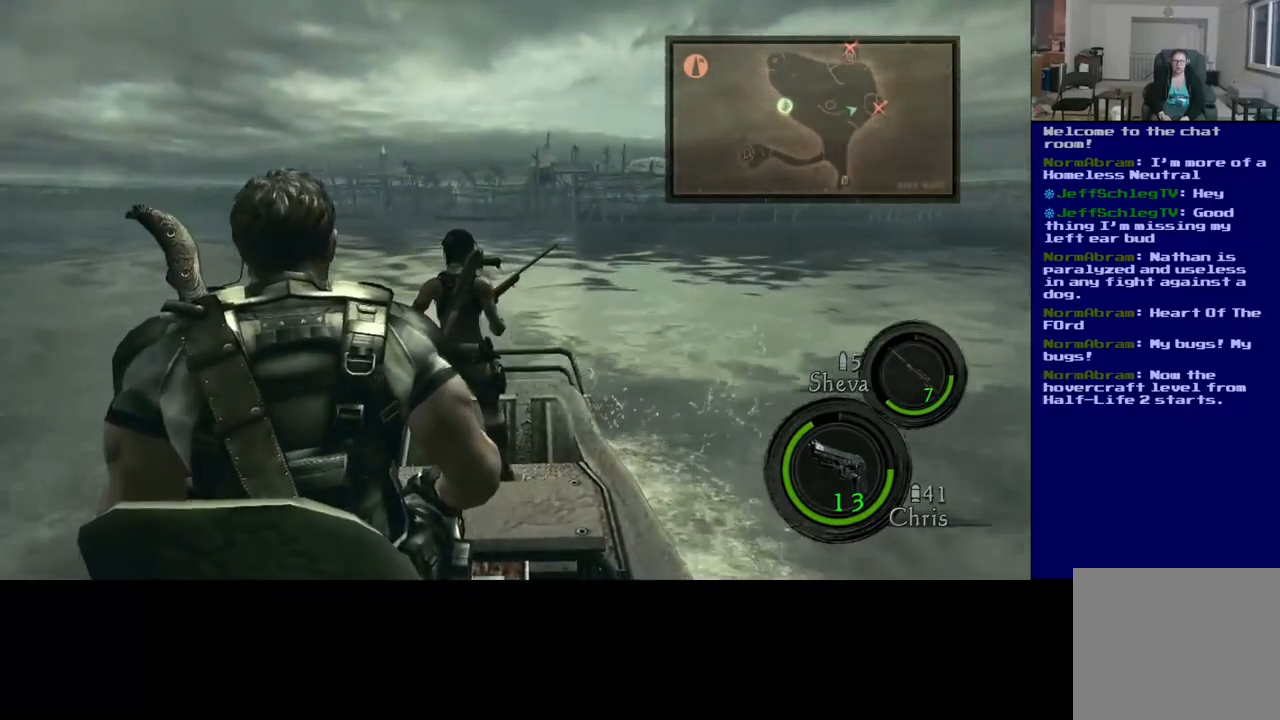
{"buttons": [], "left_stick": "down-left", "right_stick": "center", "events": [[217, "left_stick", "center"], [417, "left_stick", "down-left"]]}
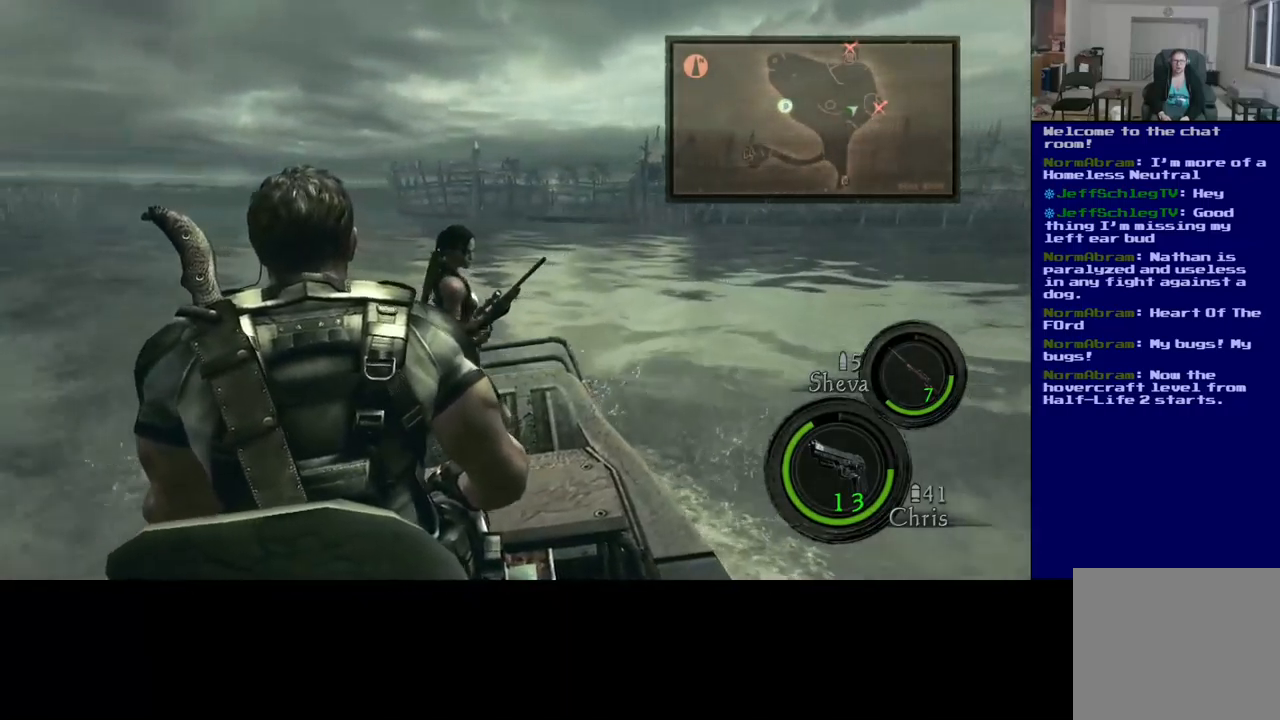
{"buttons": ["L2"], "left_stick": "center", "right_stick": "center", "events": [[167, "left_stick", "center"], [383, "L2", "down"]]}
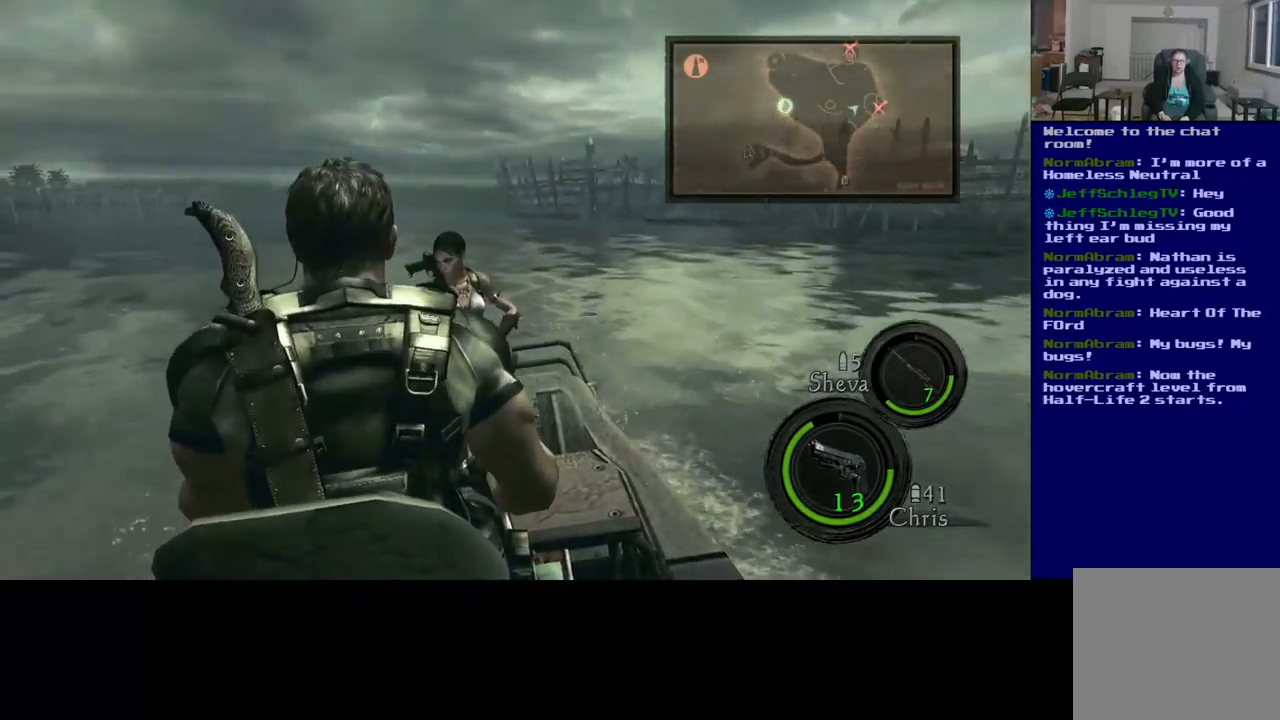
{"buttons": [], "left_stick": "center", "right_stick": "center", "events": [[383, "L2", "up"]]}
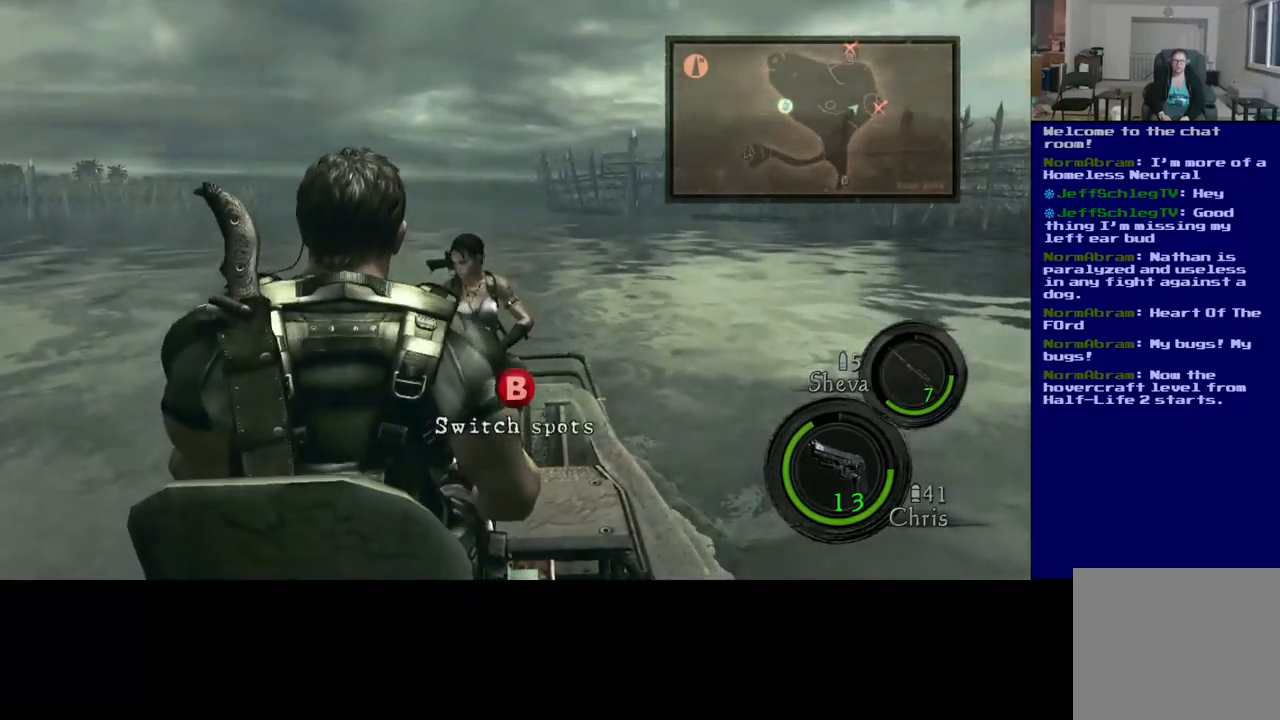
{"buttons": [], "left_stick": "center", "right_stick": "center", "events": []}
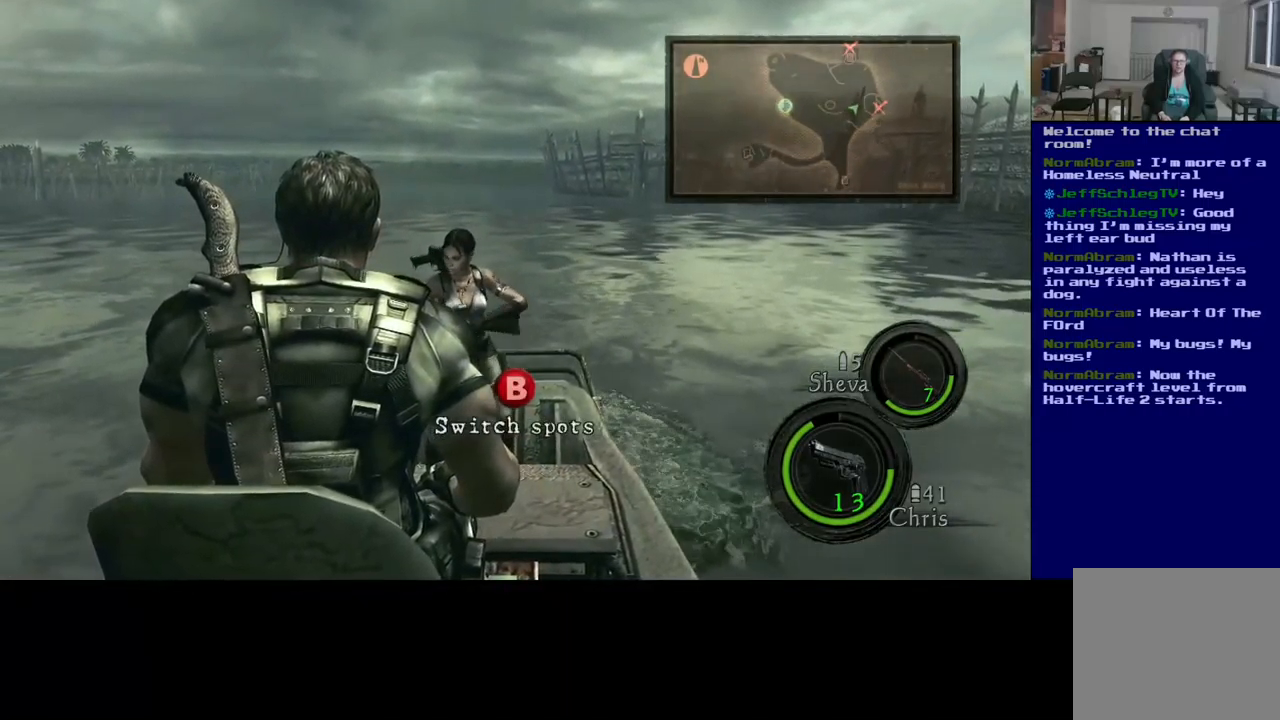
{"buttons": [], "left_stick": "center", "right_stick": "left", "events": [[150, "right_stick", "left"]]}
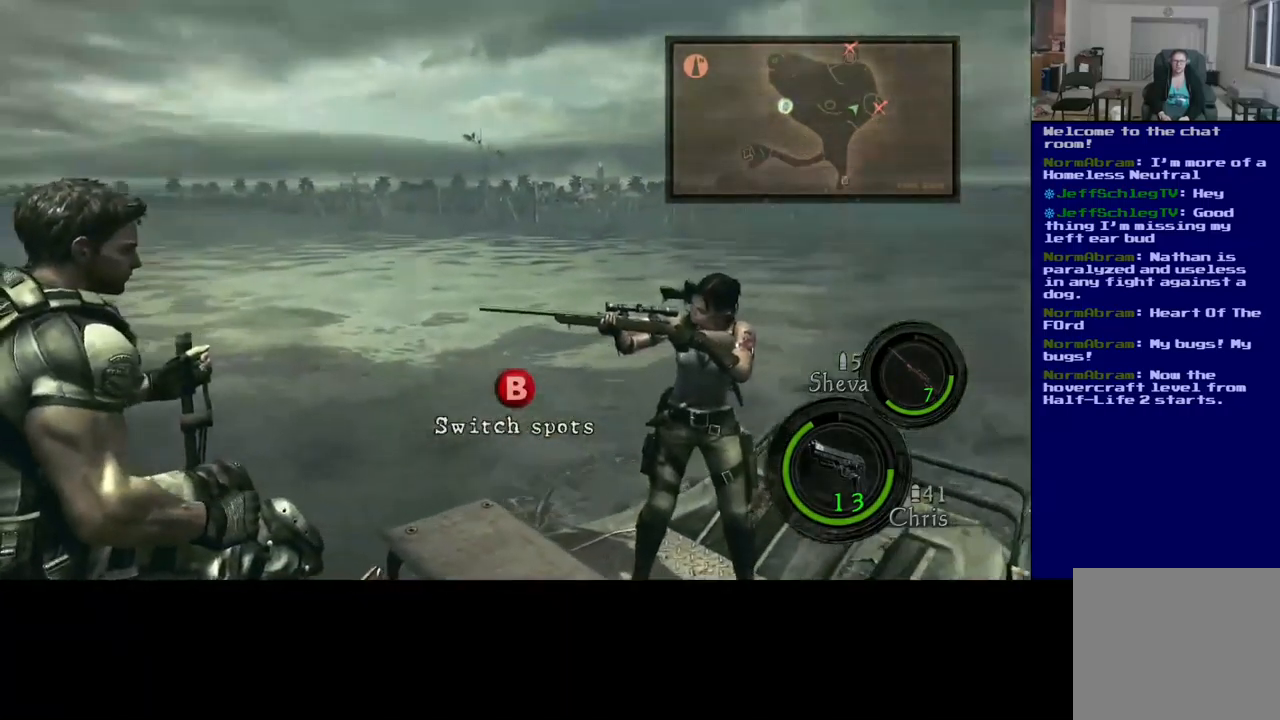
{"buttons": [], "left_stick": "center", "right_stick": "left", "events": []}
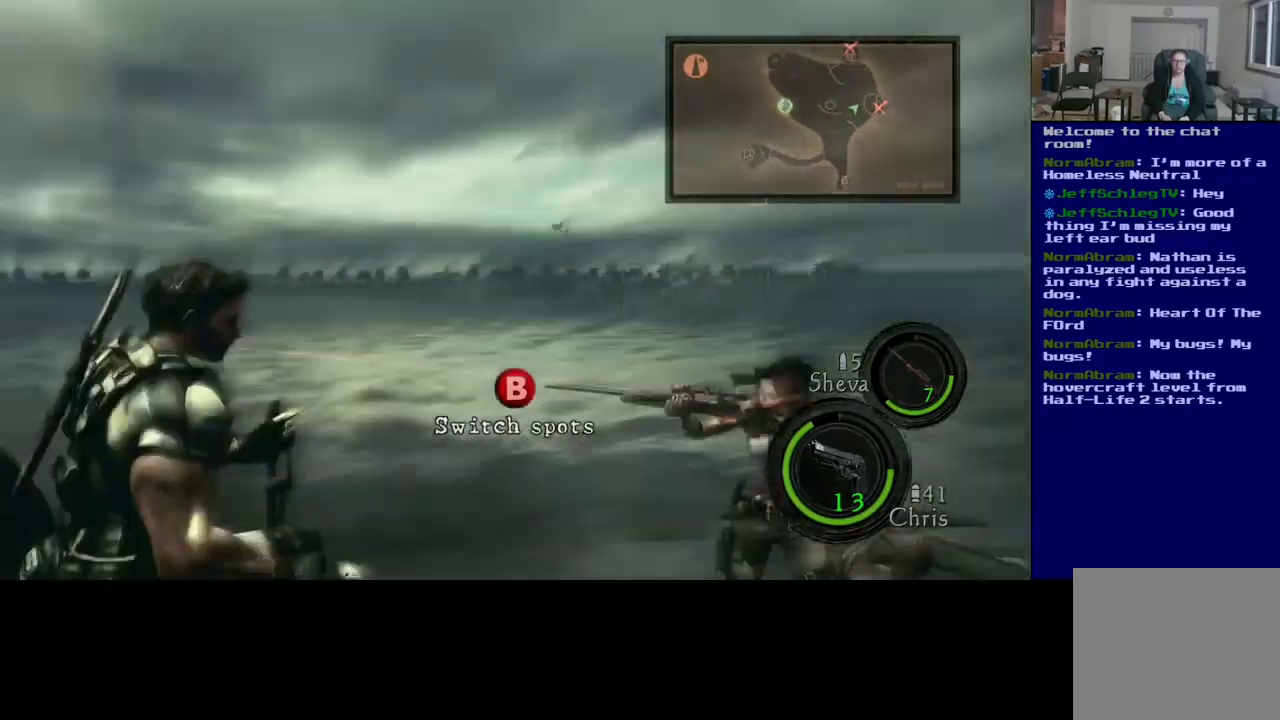
{"buttons": [], "left_stick": "center", "right_stick": "left", "events": []}
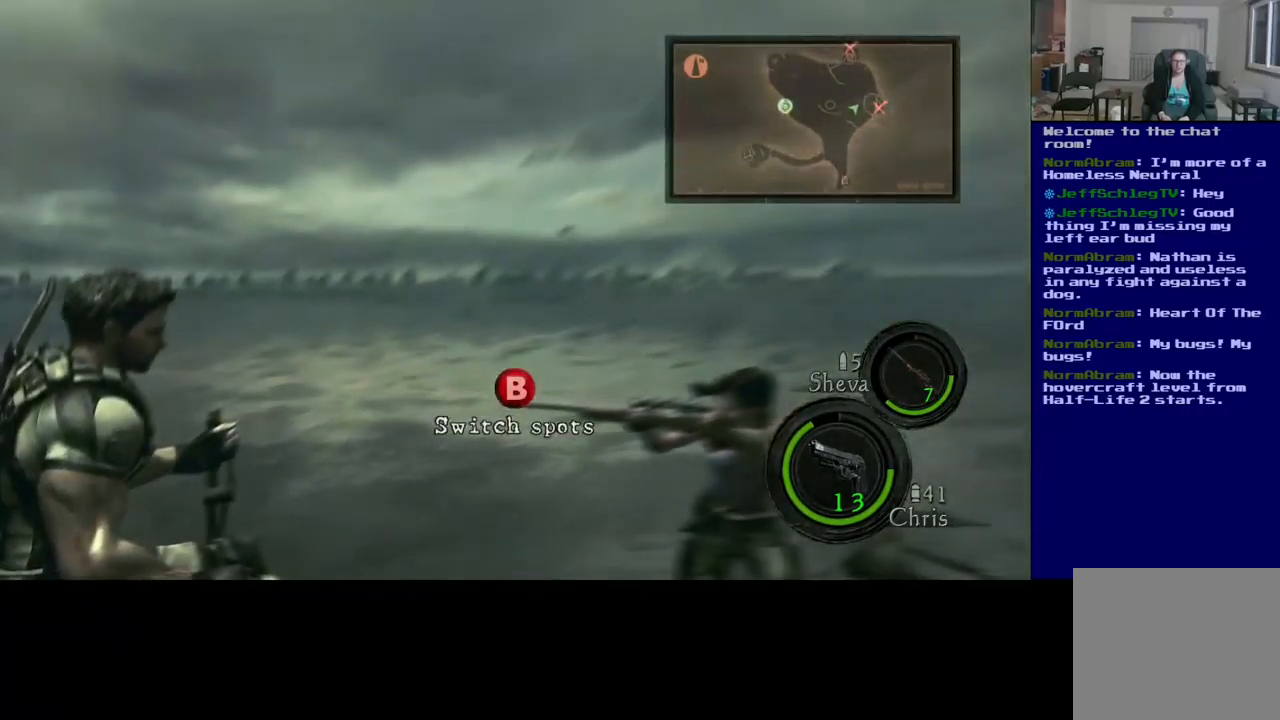
{"buttons": [], "left_stick": "center", "right_stick": "left", "events": []}
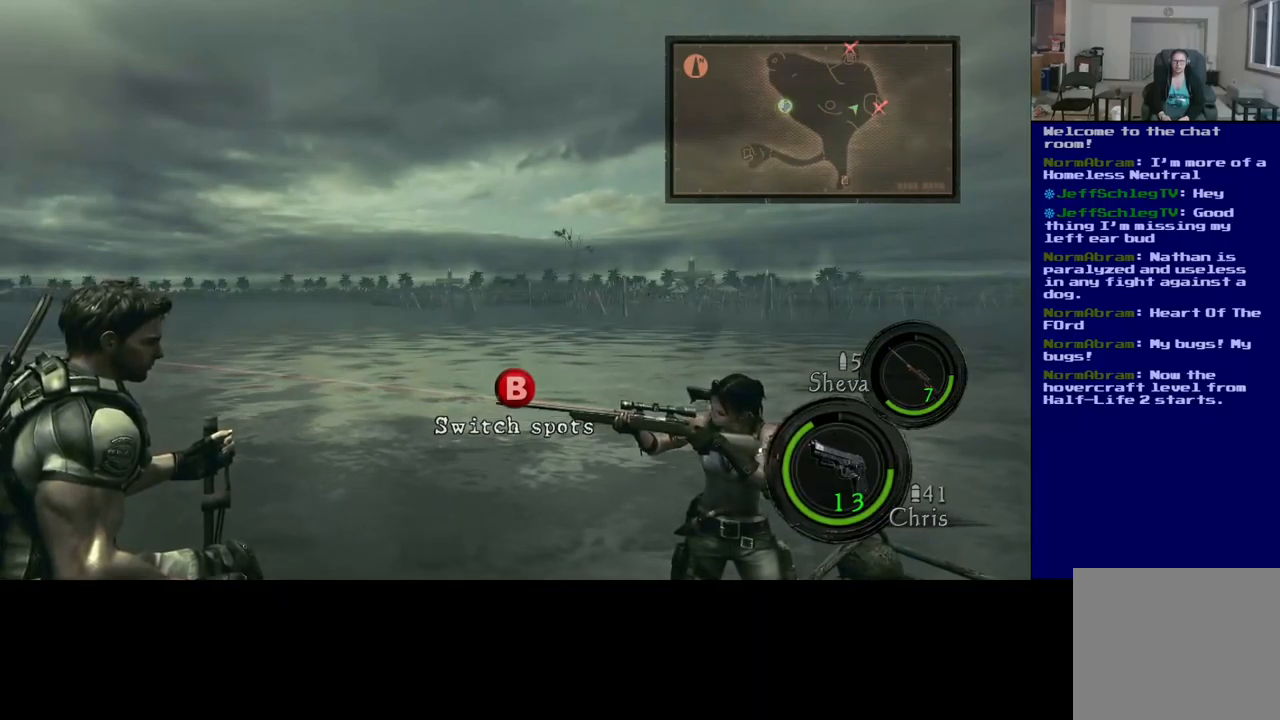
{"buttons": [], "left_stick": "center", "right_stick": "left", "events": []}
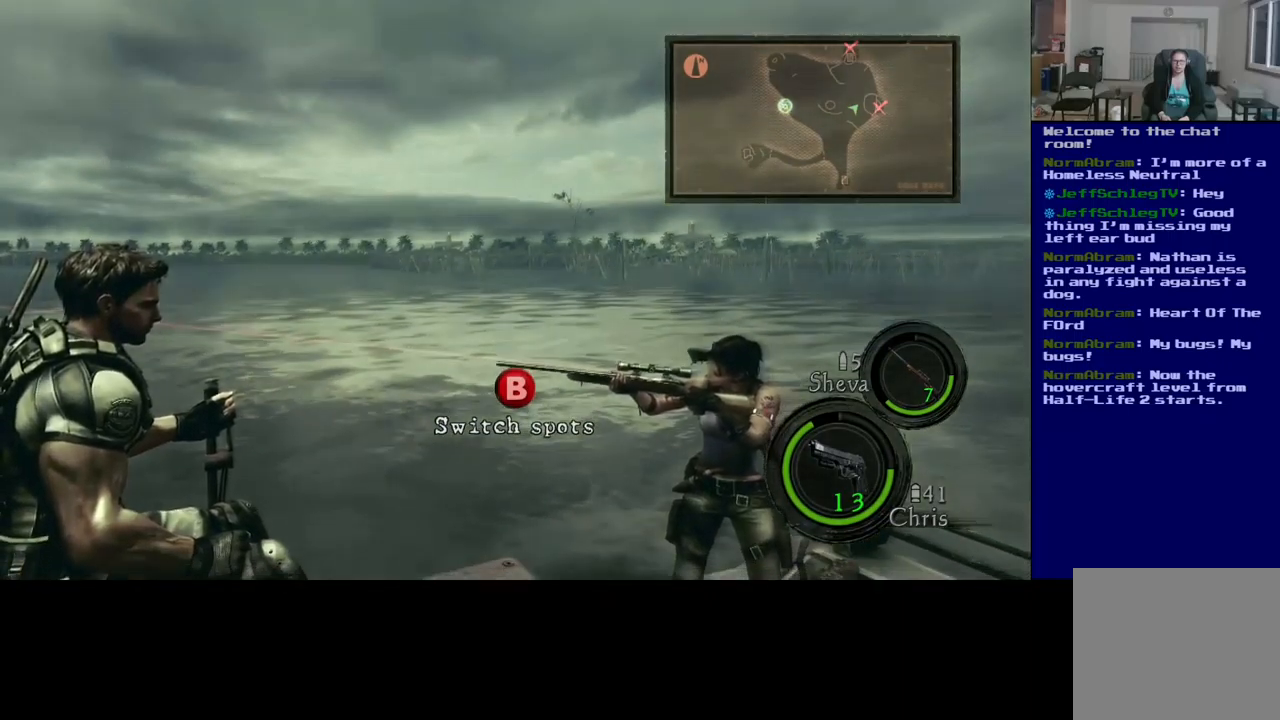
{"buttons": [], "left_stick": "center", "right_stick": "left", "events": []}
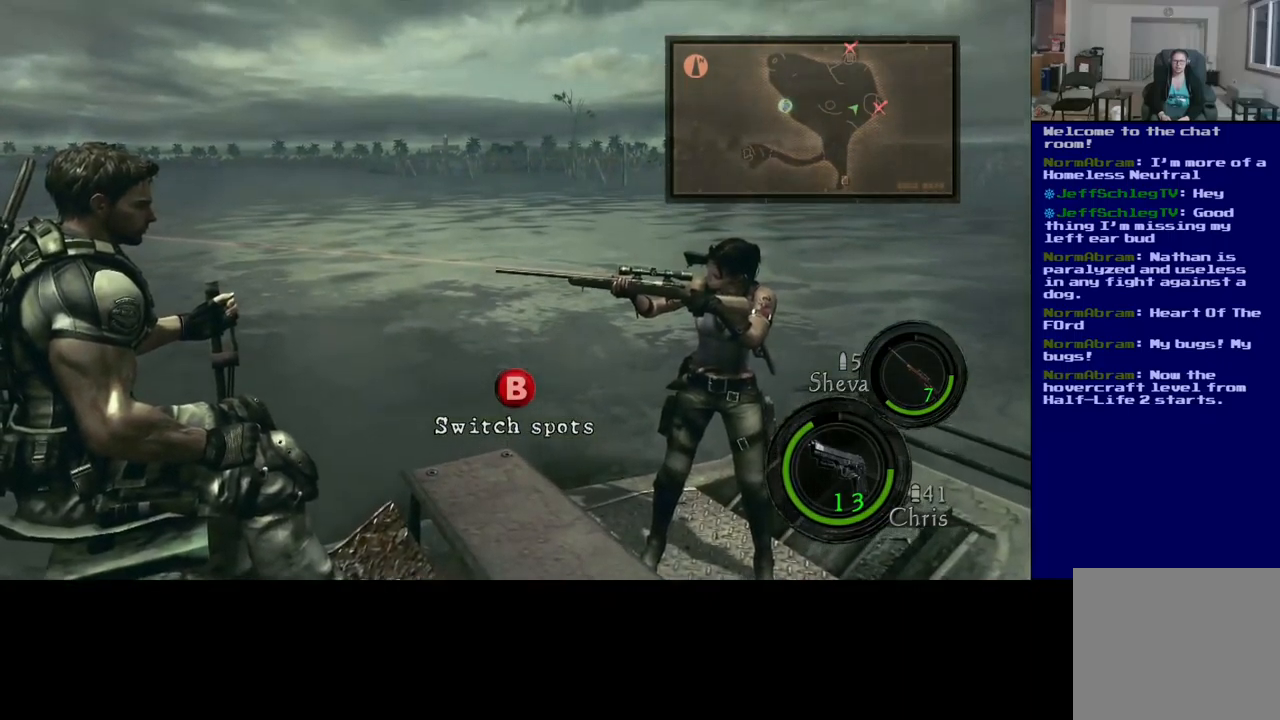
{"buttons": [], "left_stick": "center", "right_stick": "left", "events": []}
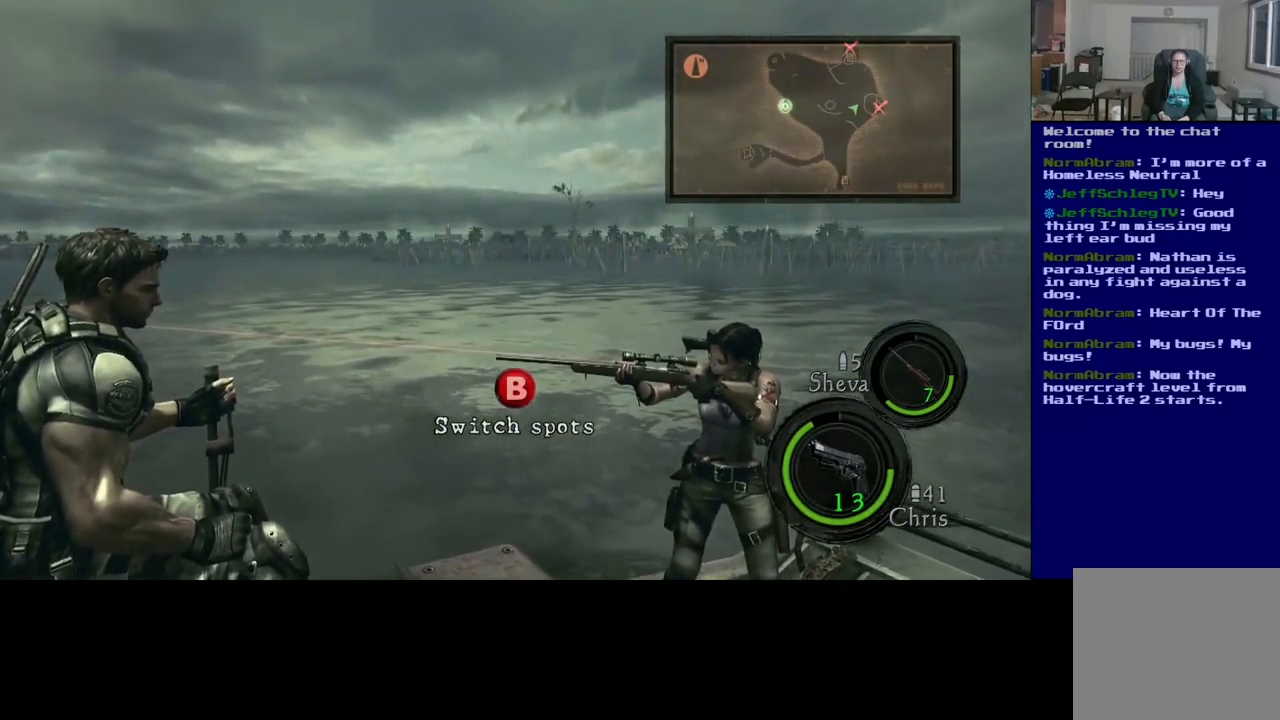
{"buttons": [], "left_stick": "center", "right_stick": "left", "events": []}
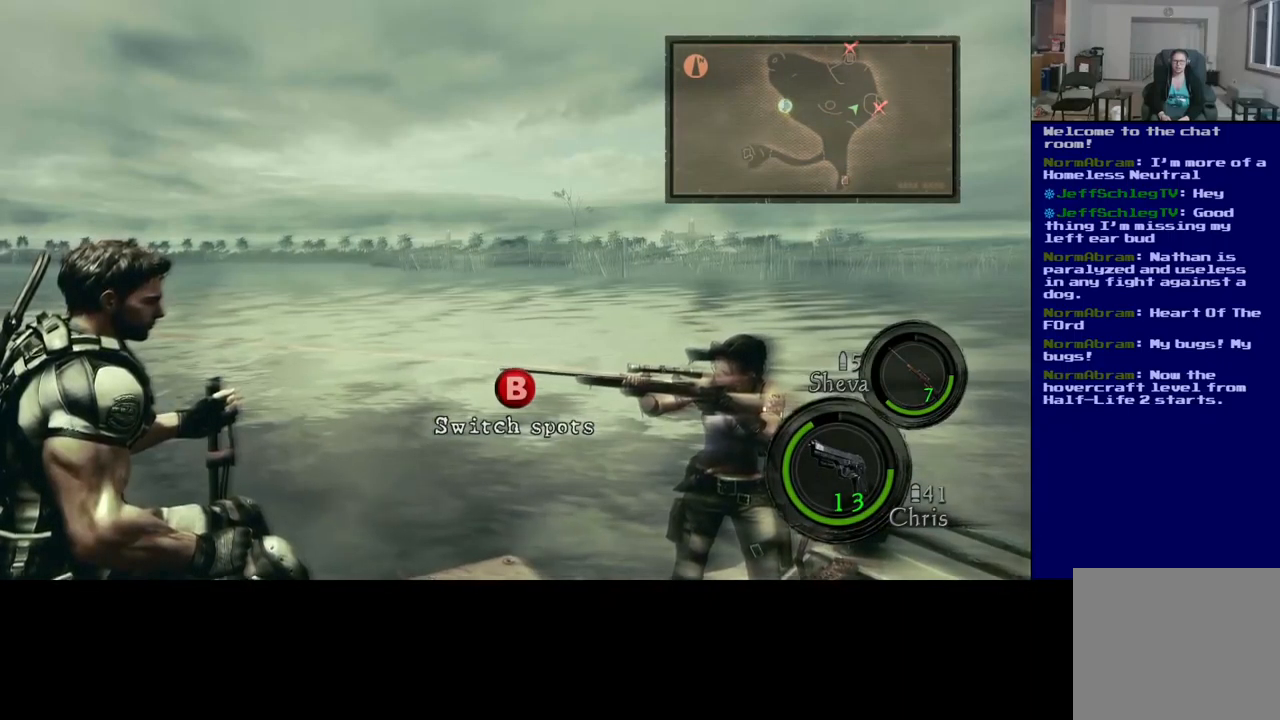
{"buttons": [], "left_stick": "center", "right_stick": "center", "events": [[150, "right_stick", "center"]]}